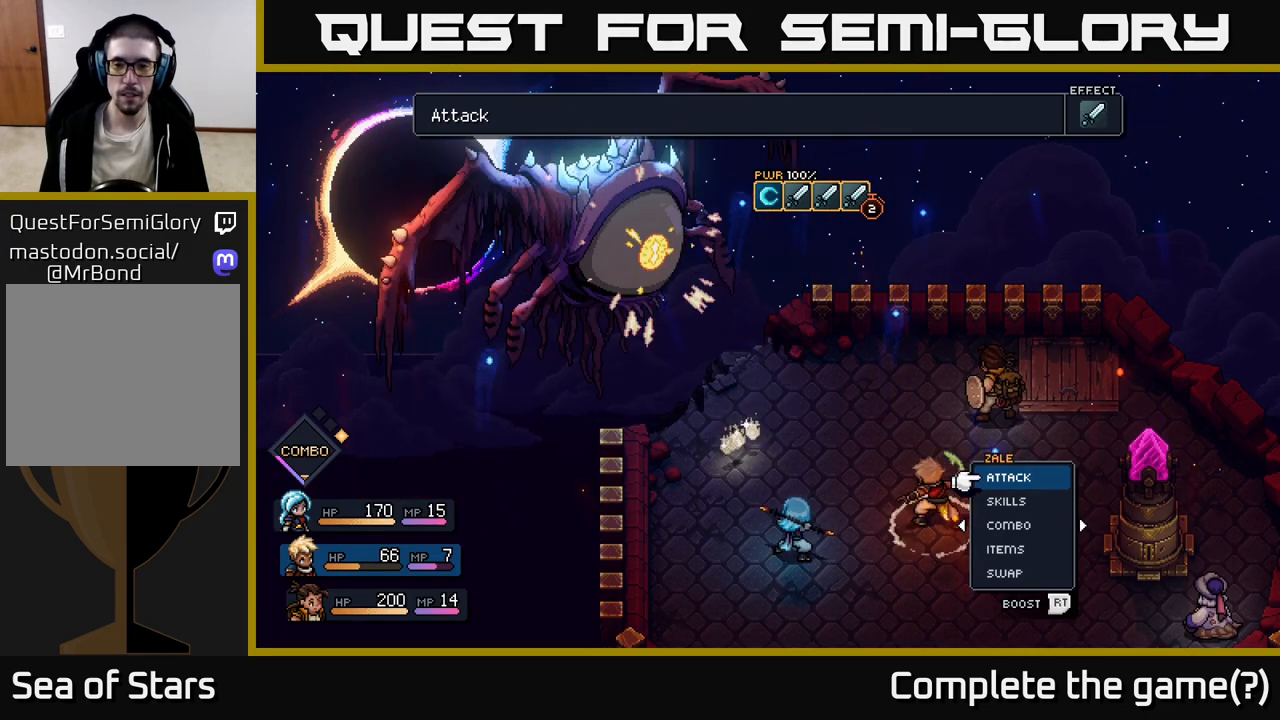
Gameplay with a controller (Xbox layout); each line is a JSON object with the inputs held at the frame after it. "events" lists button and stick changes between this image and that frame as [ms after this image, input, new state], when the widget could be followed in between.
{"buttons": [], "left_stick": "center", "right_stick": "center", "events": [[283, "left_stick", "right"], [417, "left_stick", "center"]]}
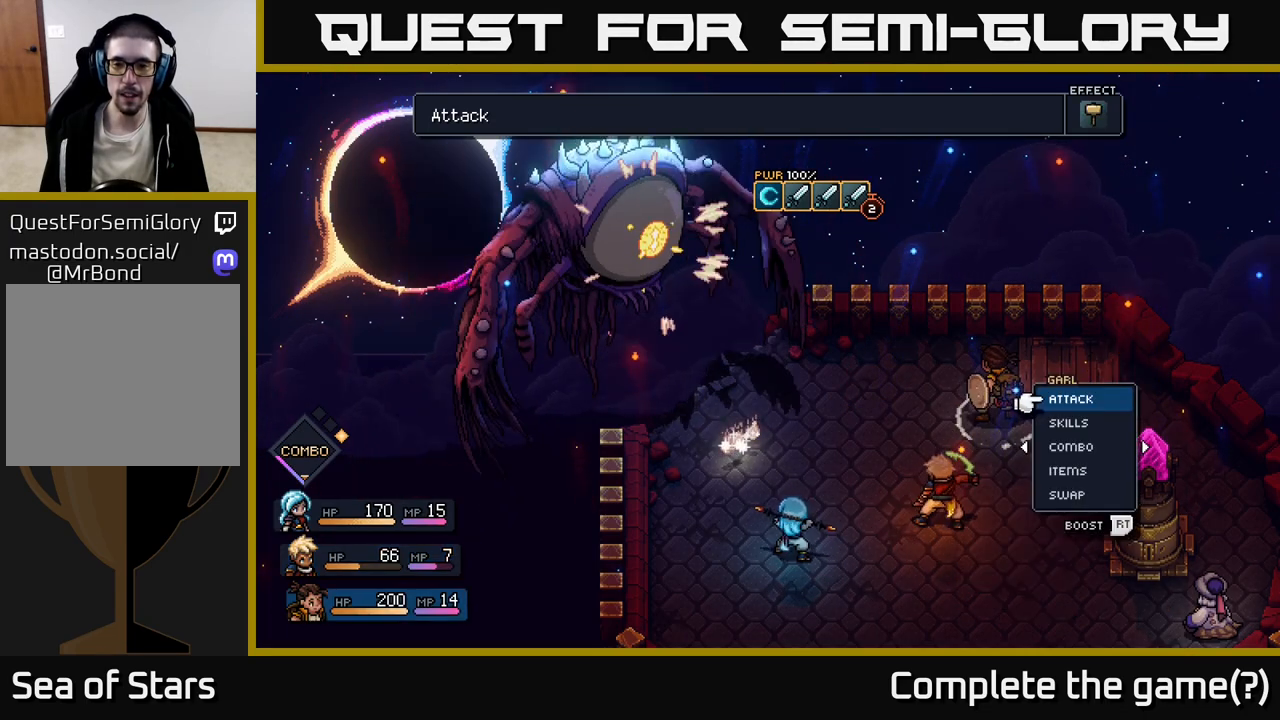
{"buttons": [], "left_stick": "center", "right_stick": "center", "events": [[233, "left_stick", "down"], [400, "left_stick", "center"]]}
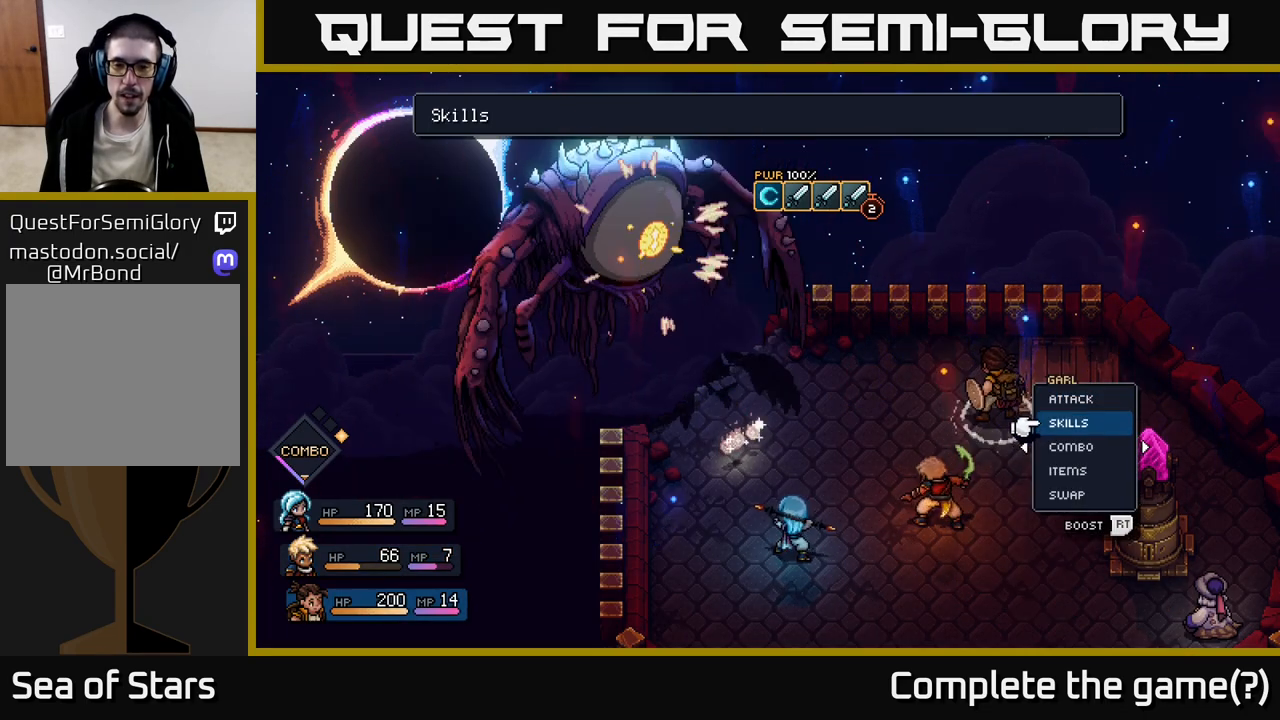
{"buttons": [], "left_stick": "down", "right_stick": "center", "events": [[17, "left_stick", "down"], [133, "left_stick", "center"], [250, "left_stick", "down"], [383, "left_stick", "center"], [500, "left_stick", "down"]]}
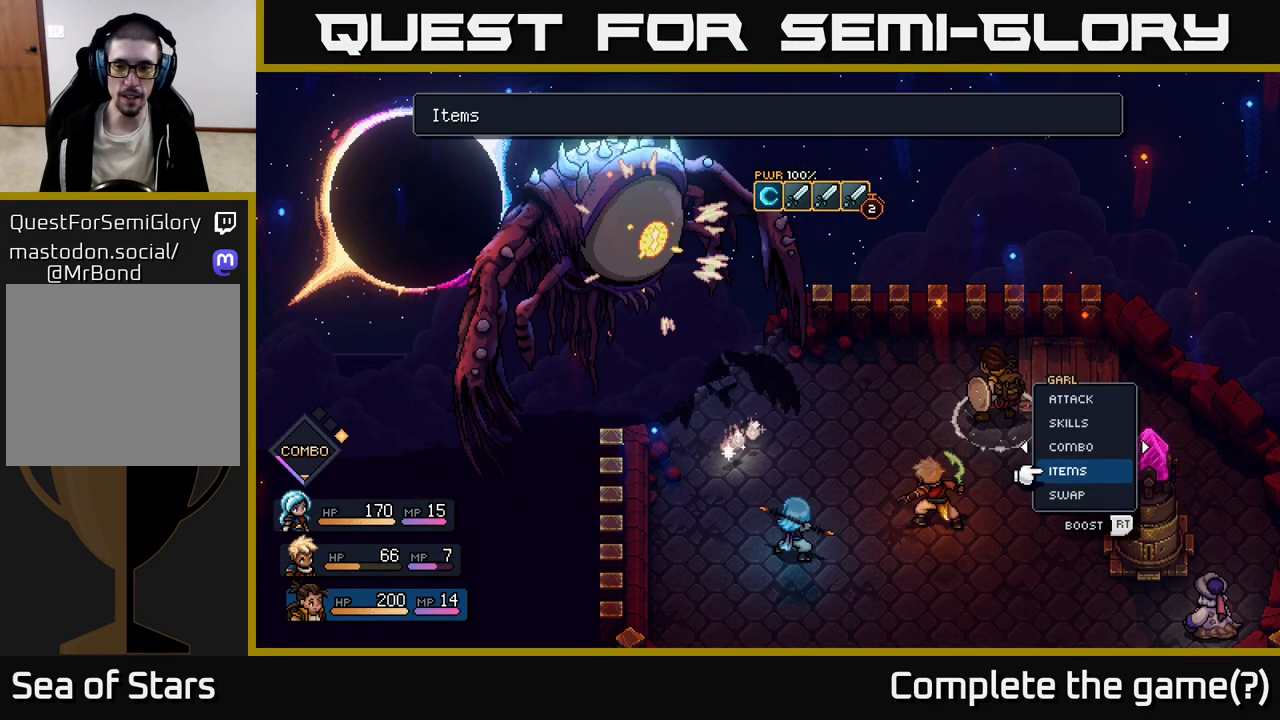
{"buttons": [], "left_stick": "center", "right_stick": "center", "events": [[167, "left_stick", "center"], [183, "A", "down"], [233, "A", "up"]]}
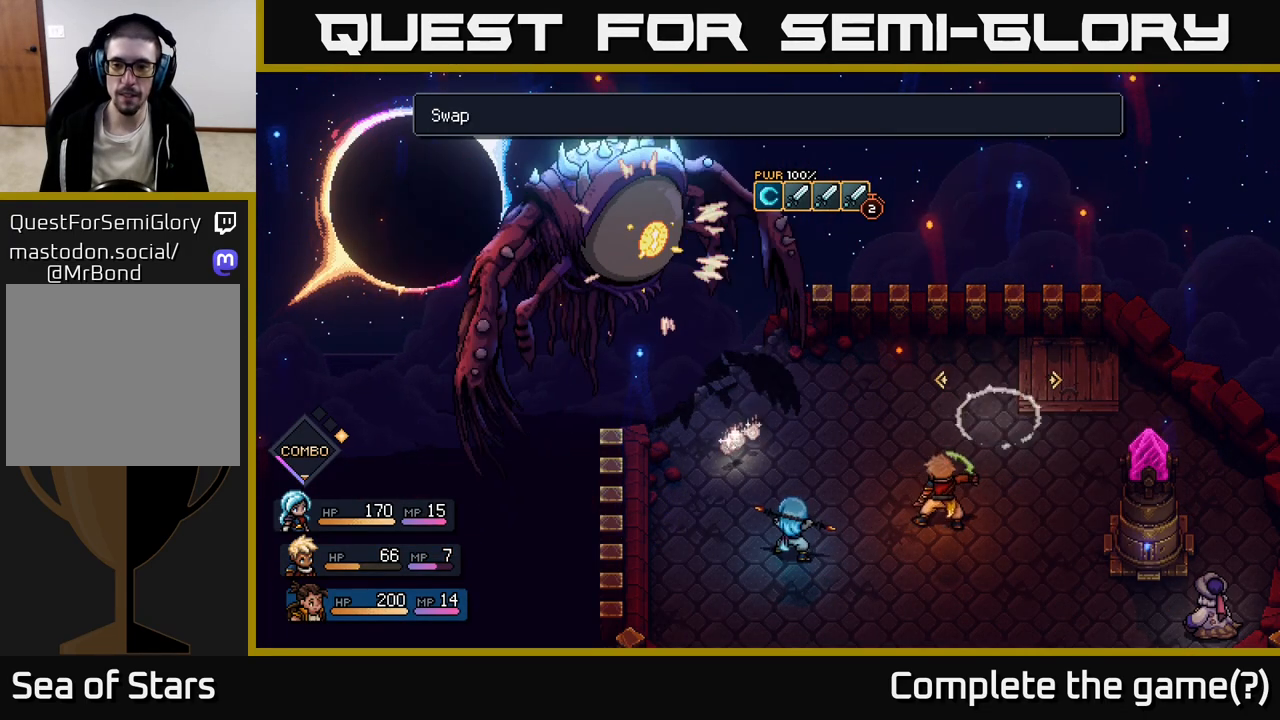
{"buttons": [], "left_stick": "center", "right_stick": "center", "events": []}
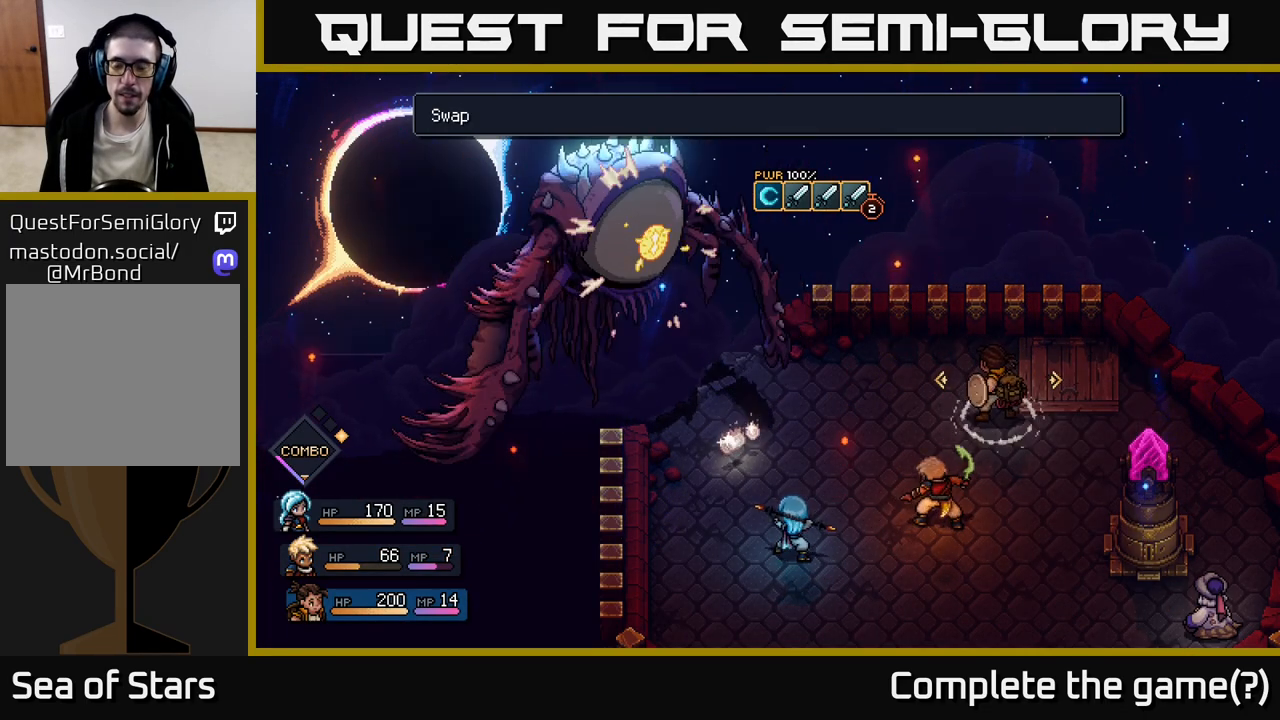
{"buttons": [], "left_stick": "center", "right_stick": "center", "events": [[67, "left_stick", "right"], [300, "left_stick", "center"]]}
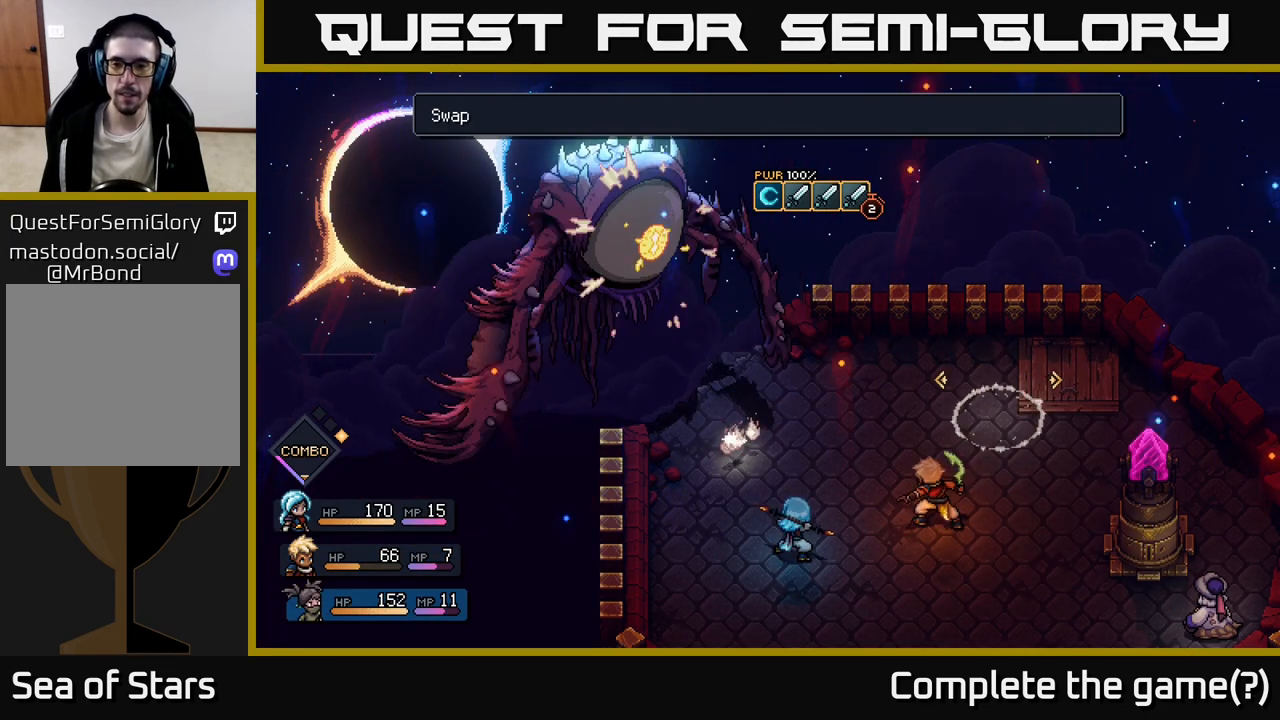
{"buttons": [], "left_stick": "down", "right_stick": "center", "events": [[33, "A", "down"], [83, "A", "up"], [433, "left_stick", "down"]]}
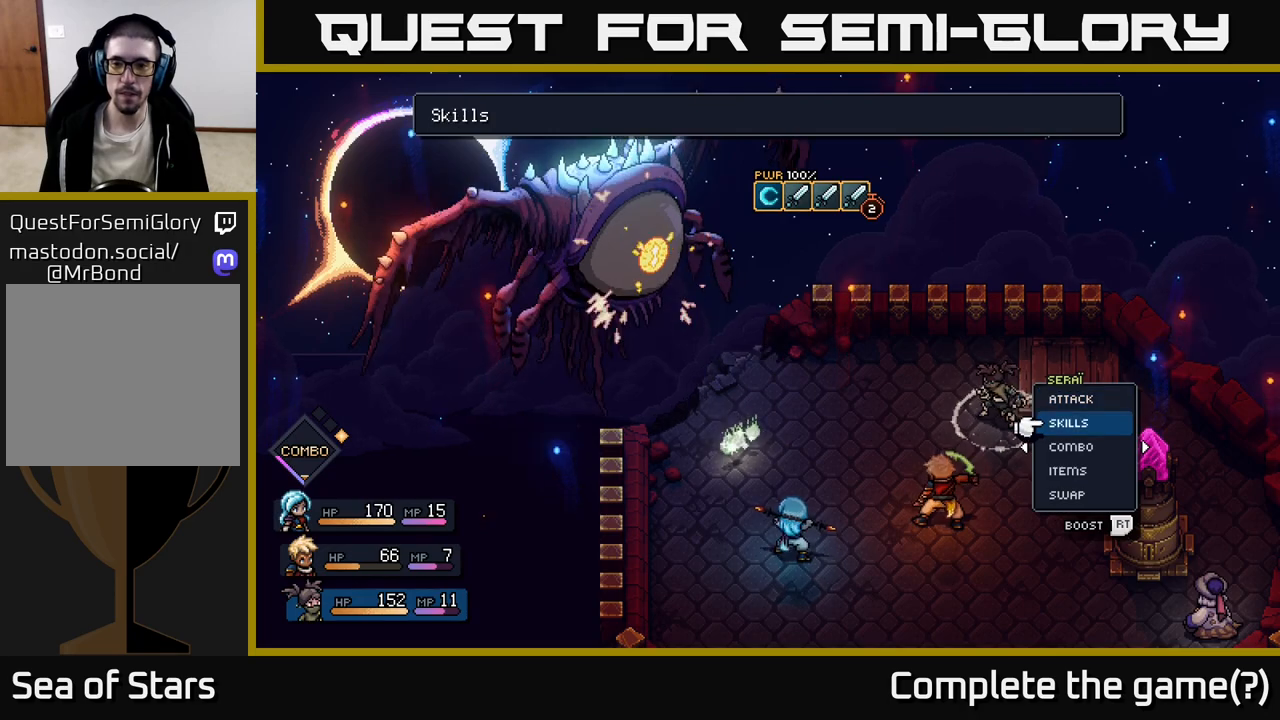
{"buttons": [], "left_stick": "center", "right_stick": "center", "events": [[100, "left_stick", "center"]]}
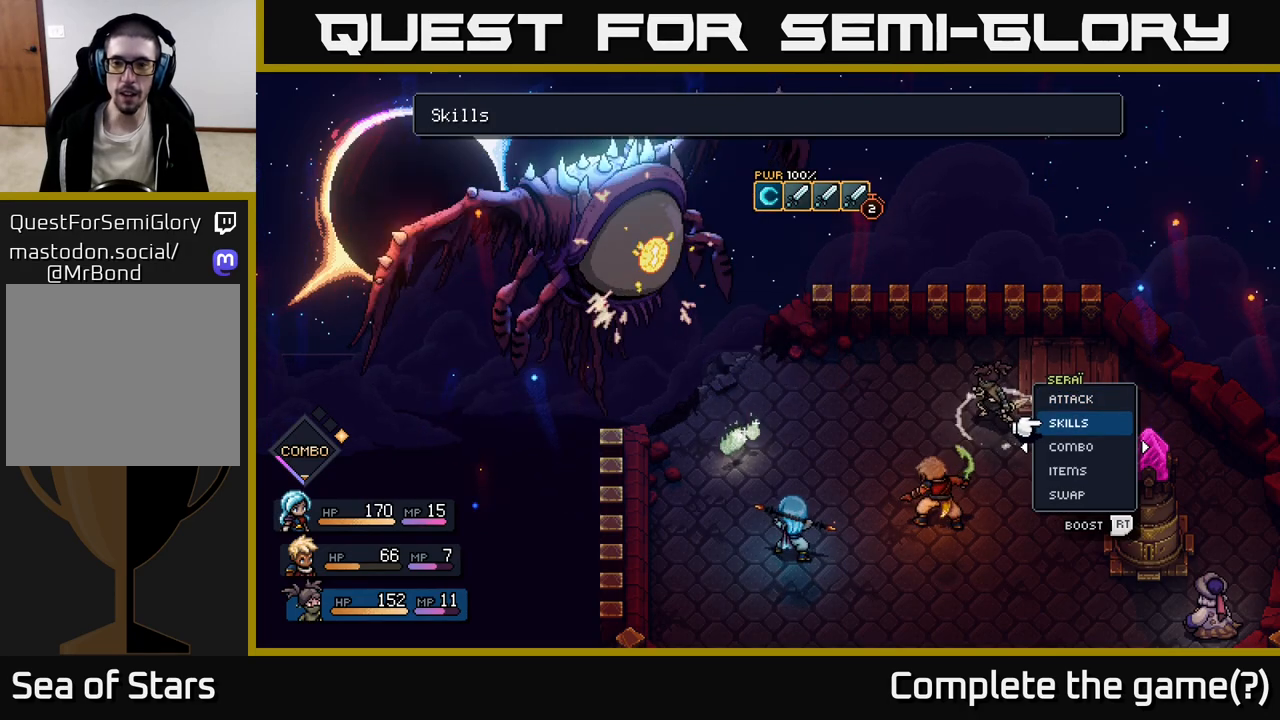
{"buttons": [], "left_stick": "center", "right_stick": "center", "events": [[250, "A", "down"], [300, "A", "up"]]}
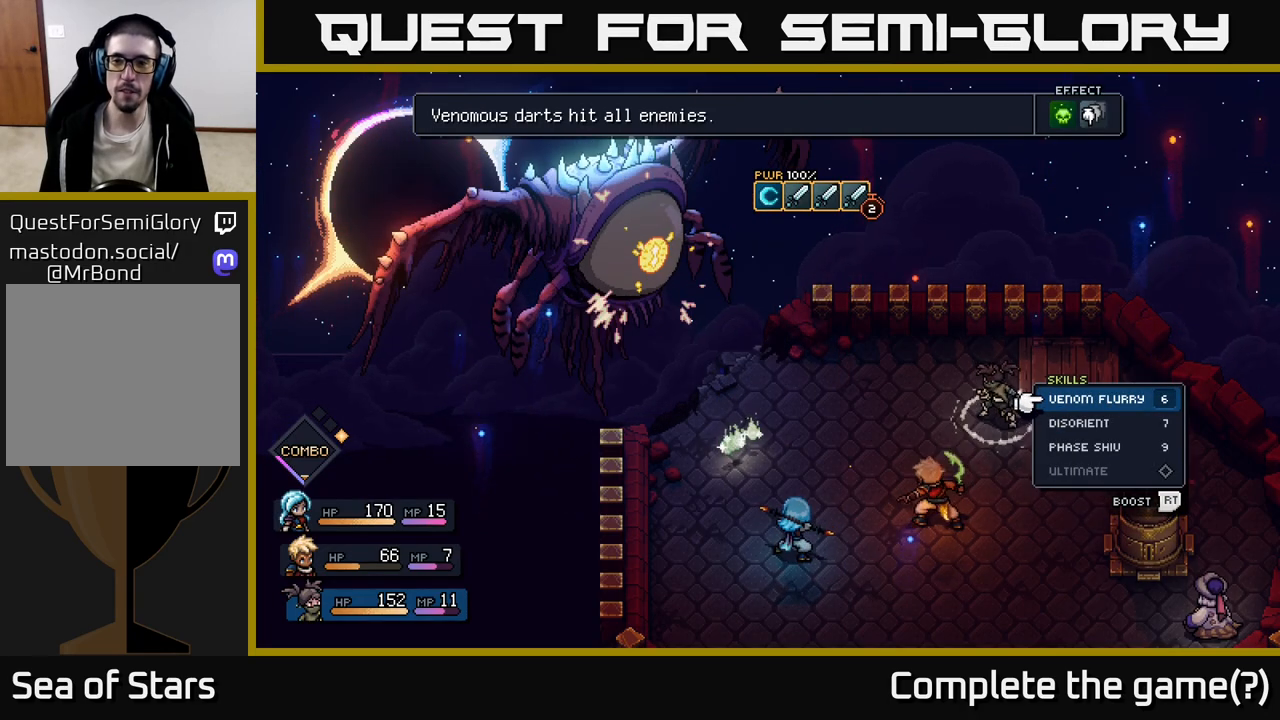
{"buttons": [], "left_stick": "down", "right_stick": "center", "events": [[333, "left_stick", "down"]]}
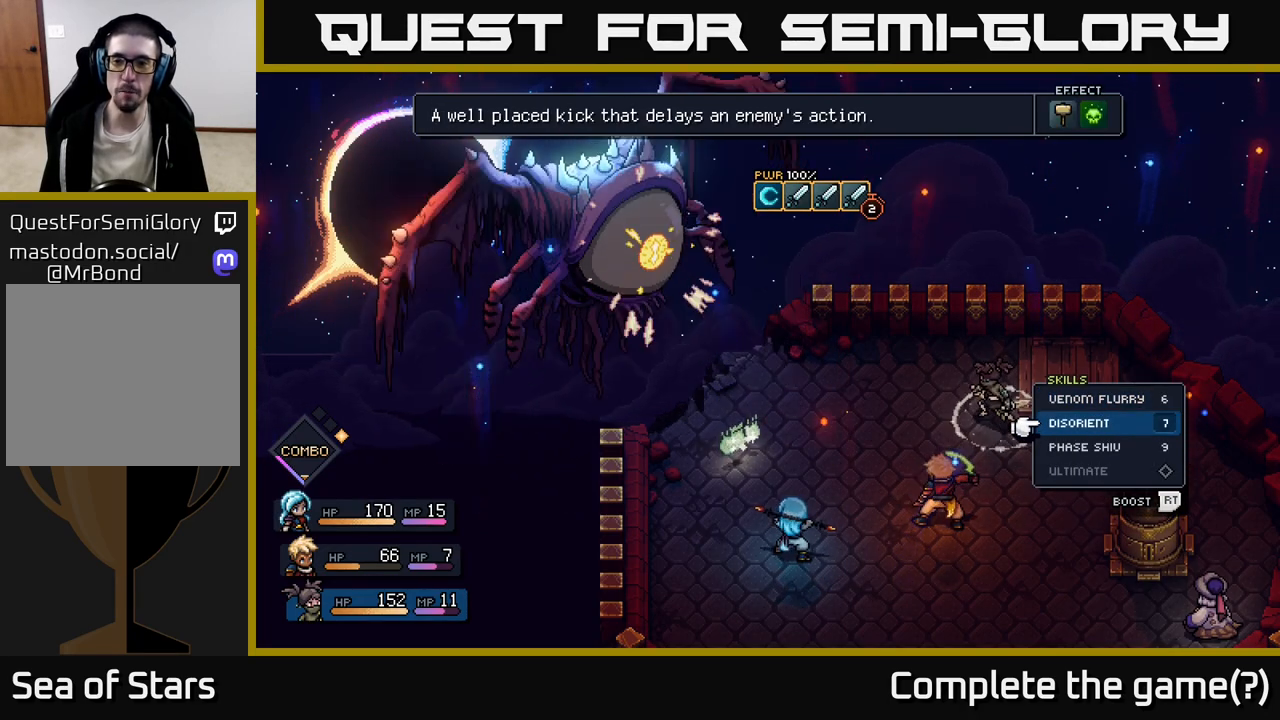
{"buttons": [], "left_stick": "center", "right_stick": "center", "events": [[83, "left_stick", "center"]]}
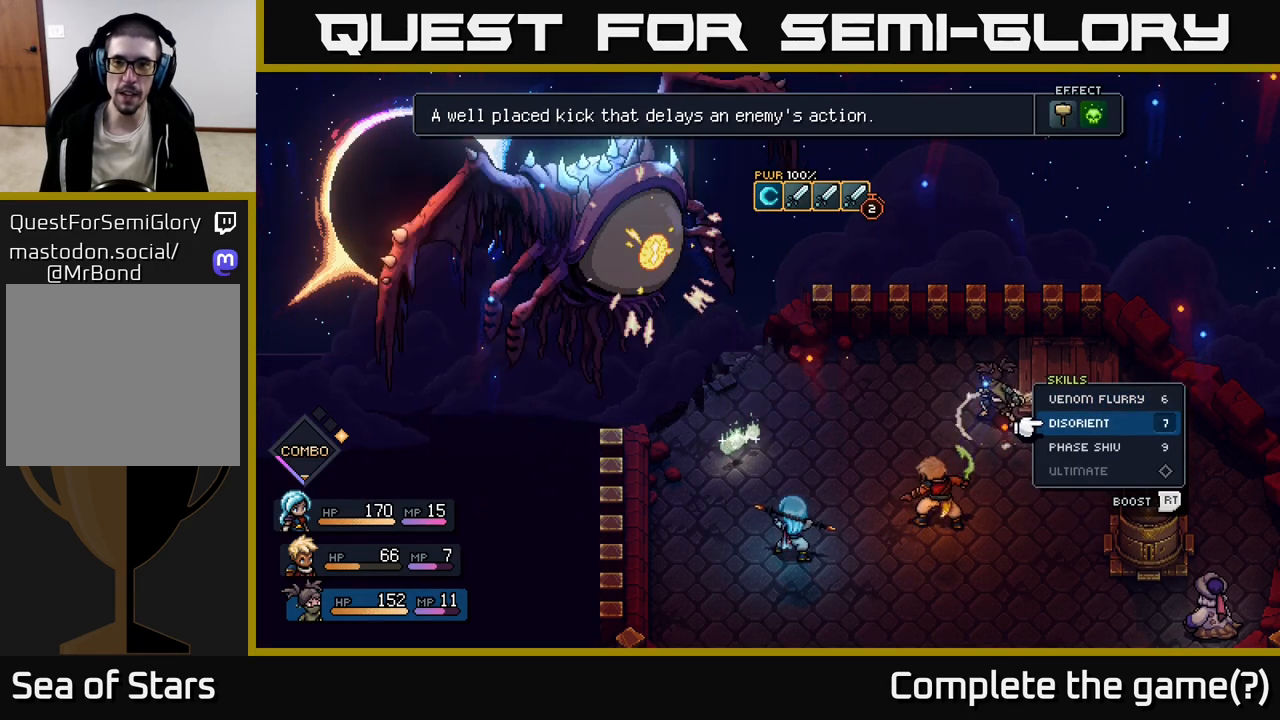
{"buttons": [], "left_stick": "center", "right_stick": "center", "events": []}
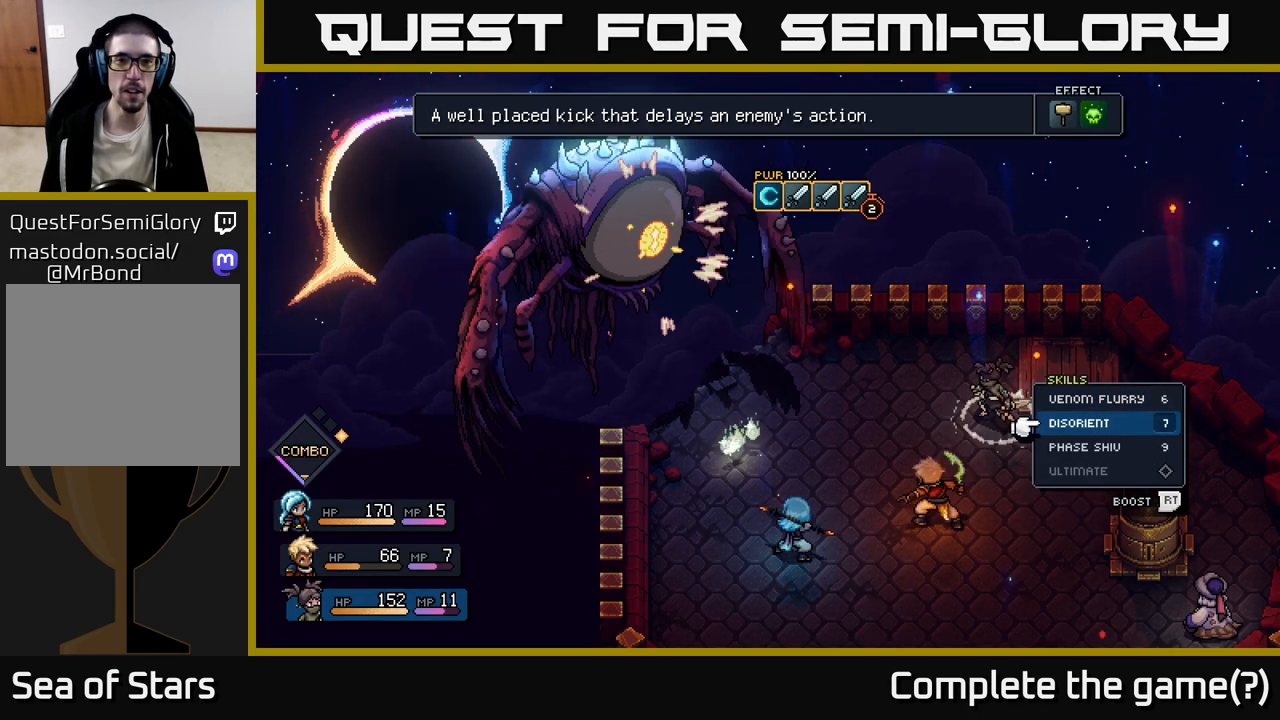
{"buttons": [], "left_stick": "center", "right_stick": "center", "events": []}
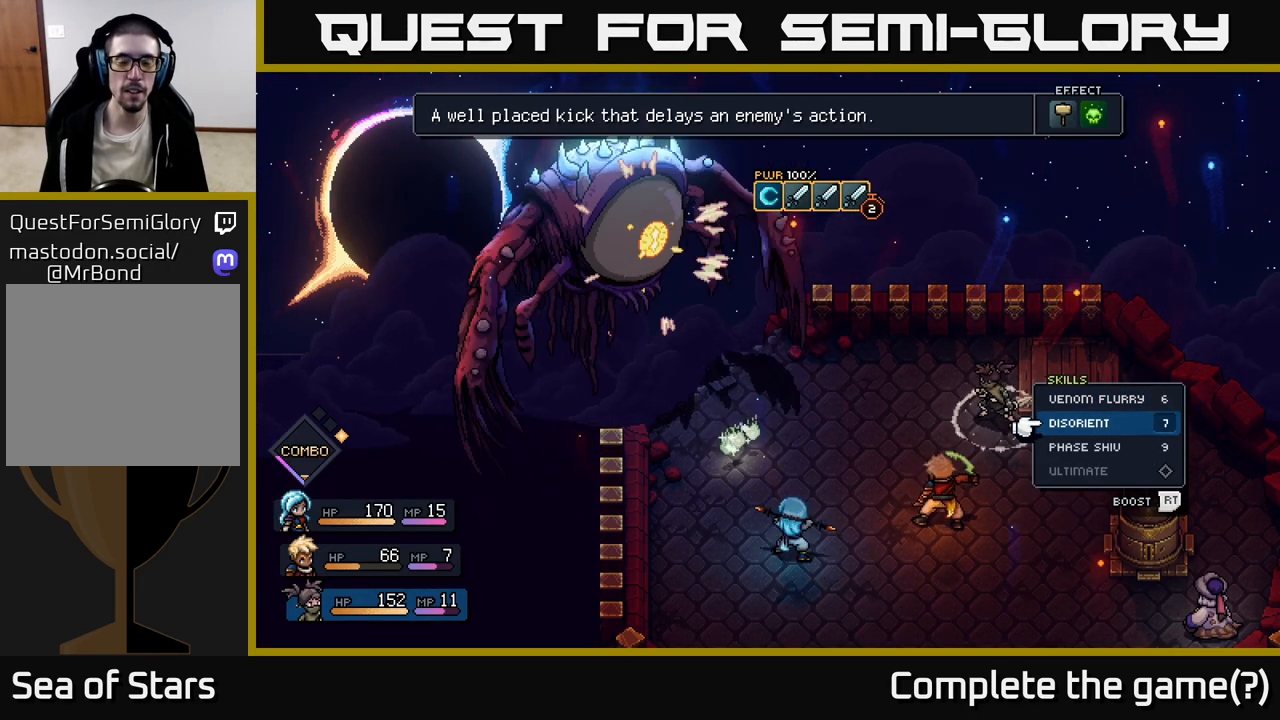
{"buttons": [], "left_stick": "center", "right_stick": "center", "events": []}
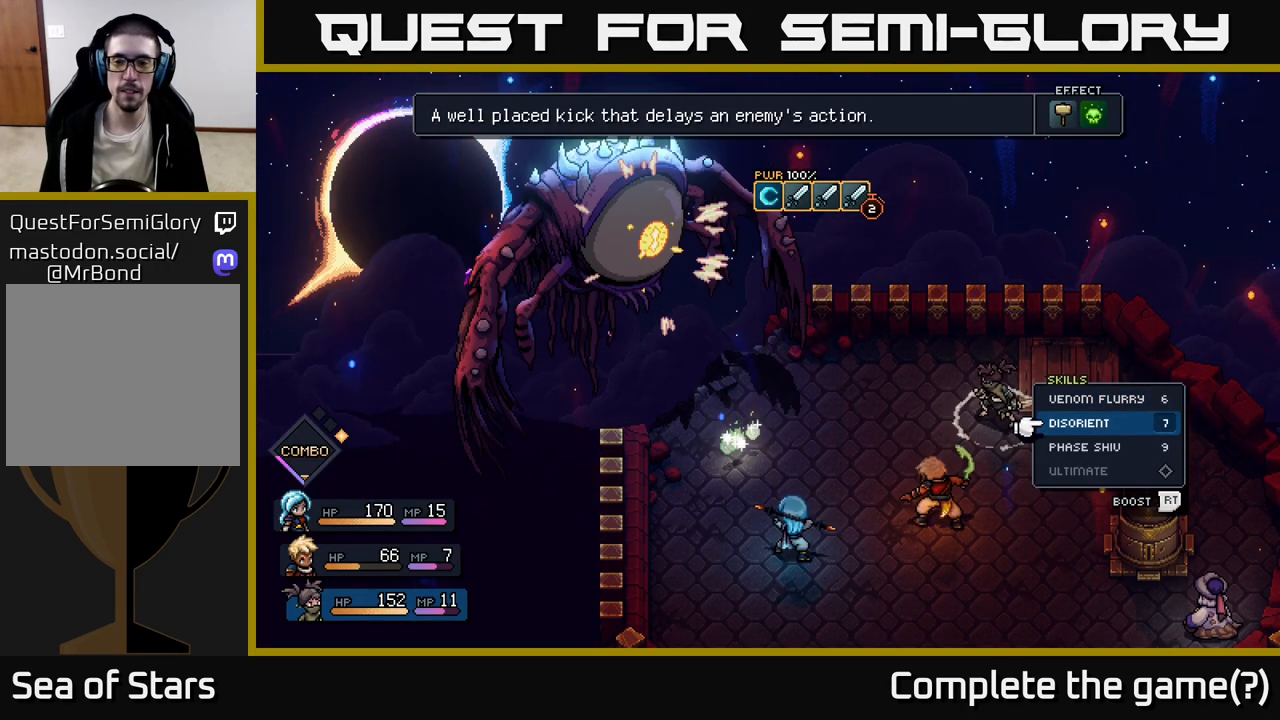
{"buttons": [], "left_stick": "center", "right_stick": "center", "events": []}
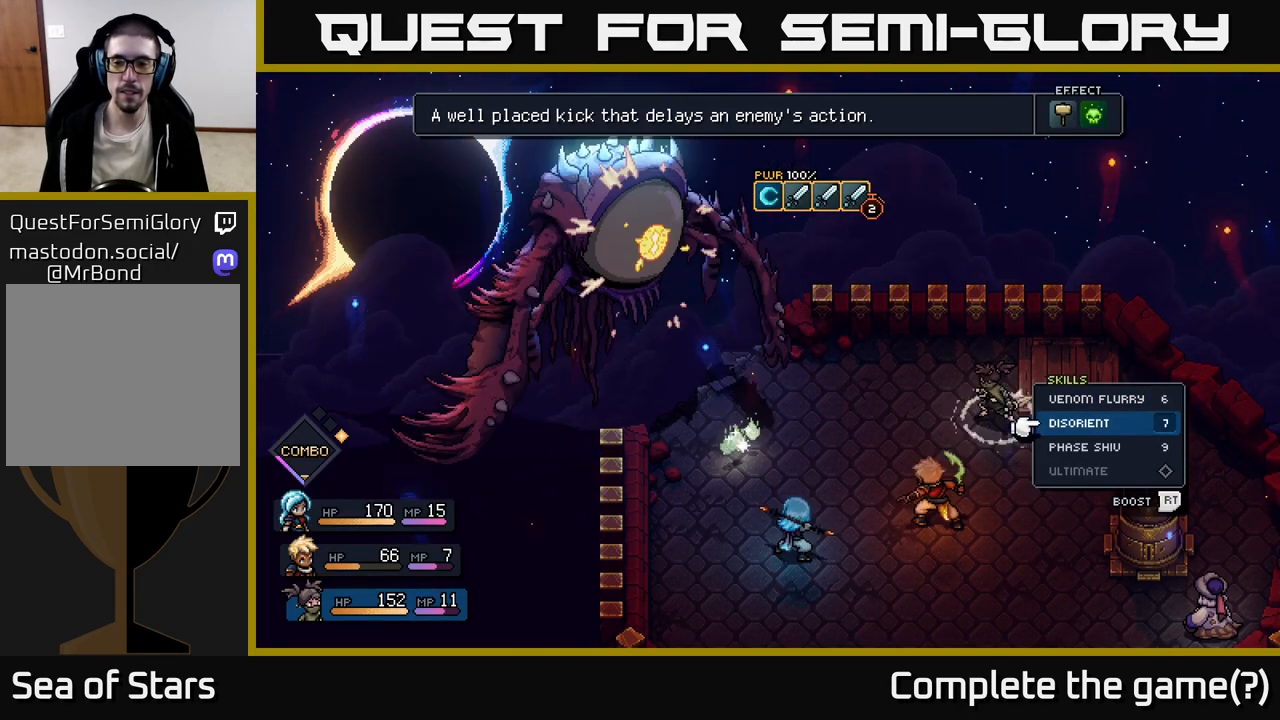
{"buttons": [], "left_stick": "center", "right_stick": "center", "events": []}
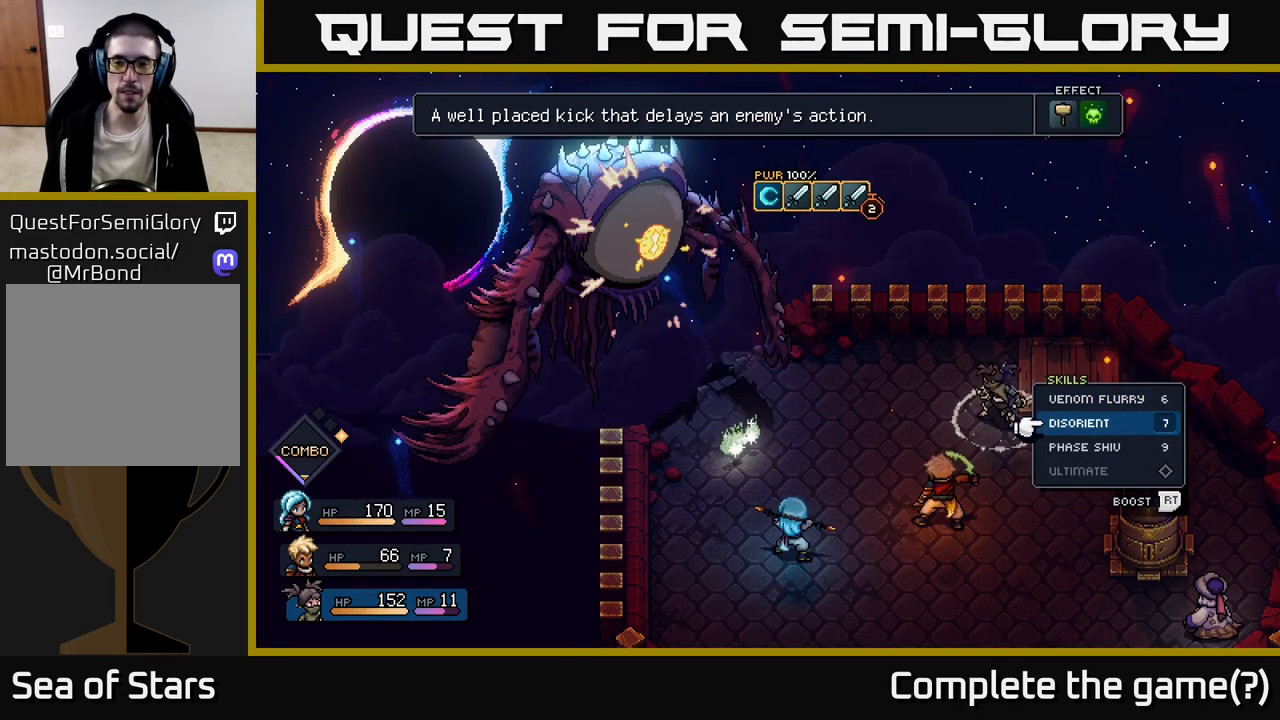
{"buttons": [], "left_stick": "center", "right_stick": "center", "events": []}
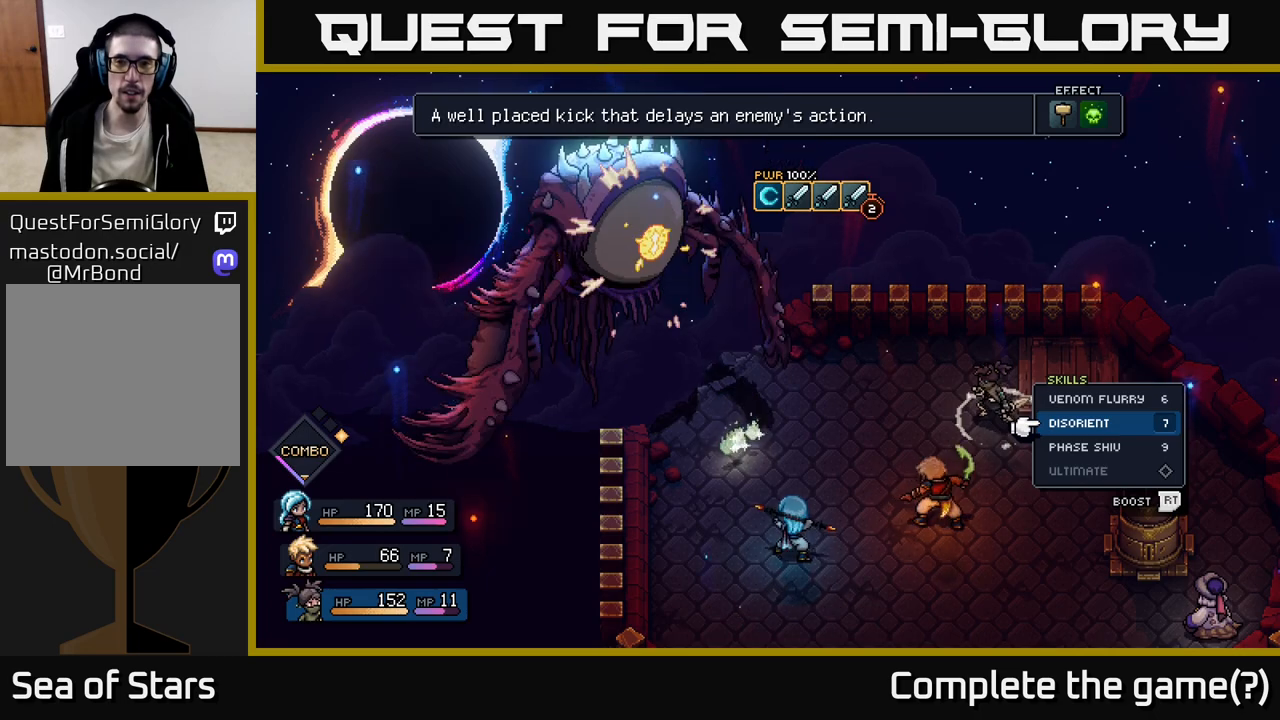
{"buttons": [], "left_stick": "center", "right_stick": "center", "events": [[150, "A", "down"], [200, "A", "up"]]}
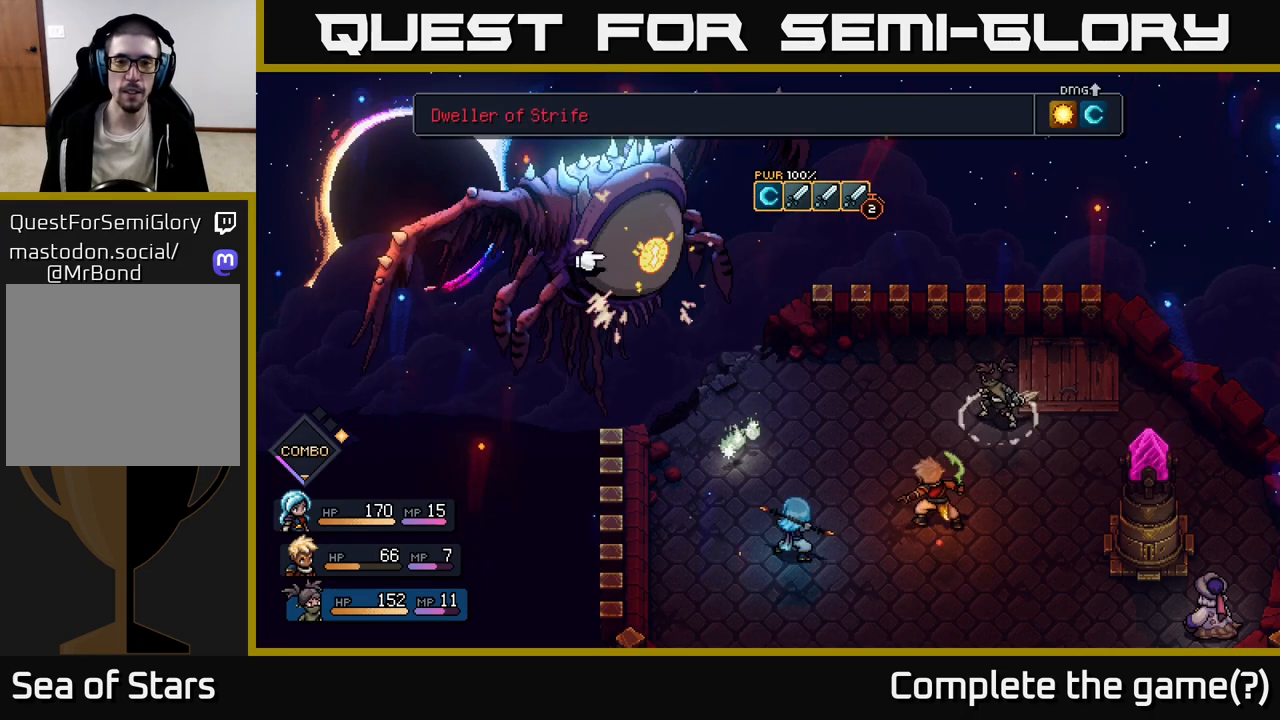
{"buttons": [], "left_stick": "center", "right_stick": "center", "events": [[333, "A", "down"], [400, "A", "up"]]}
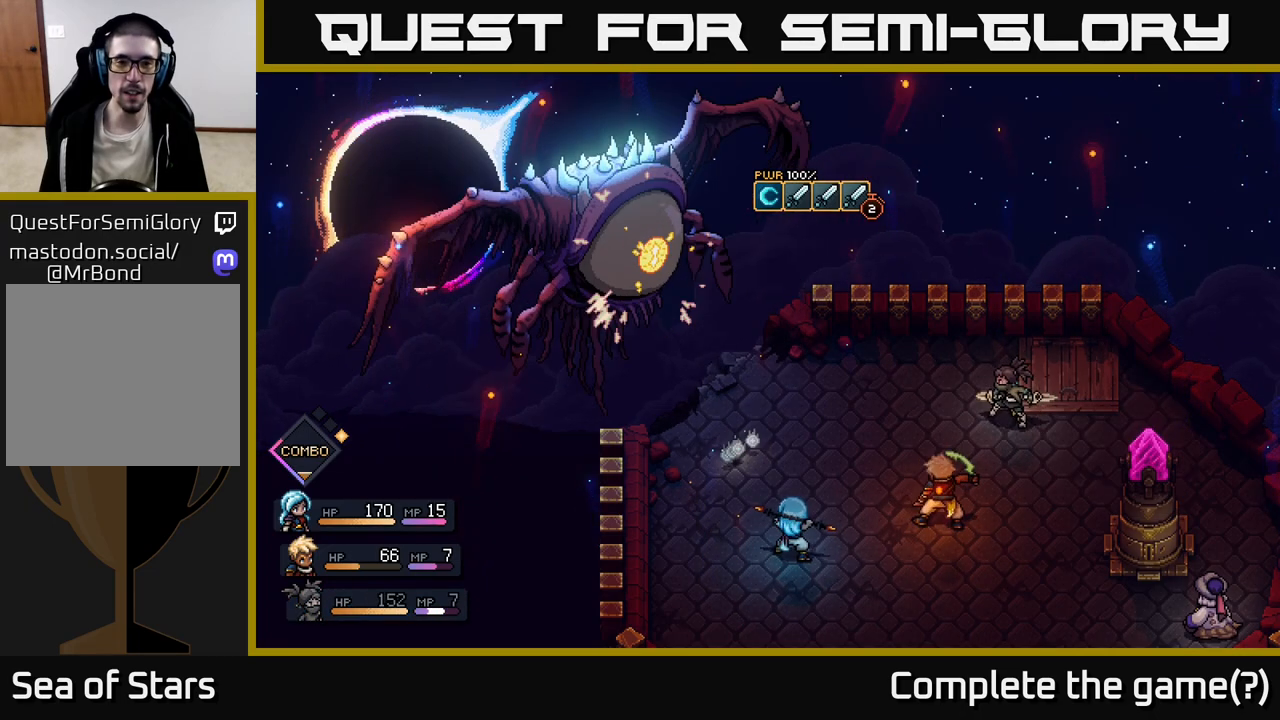
{"buttons": [], "left_stick": "center", "right_stick": "center", "events": []}
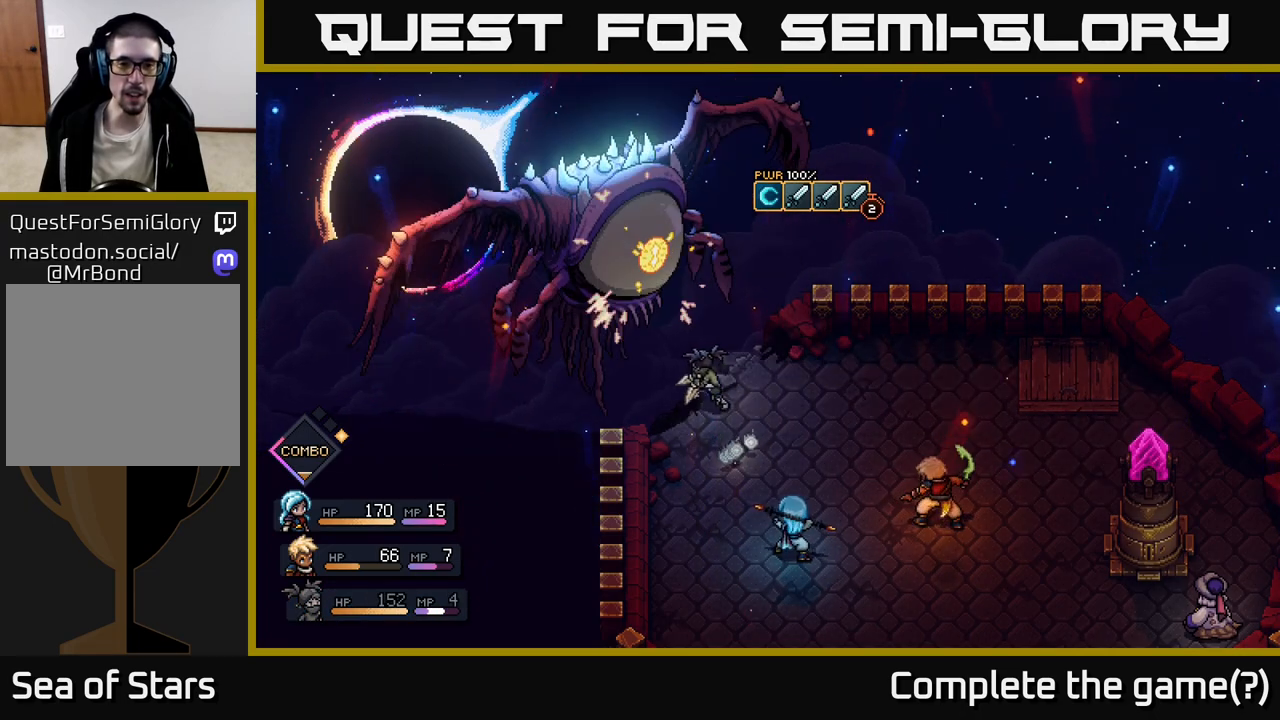
{"buttons": [], "left_stick": "center", "right_stick": "center", "events": []}
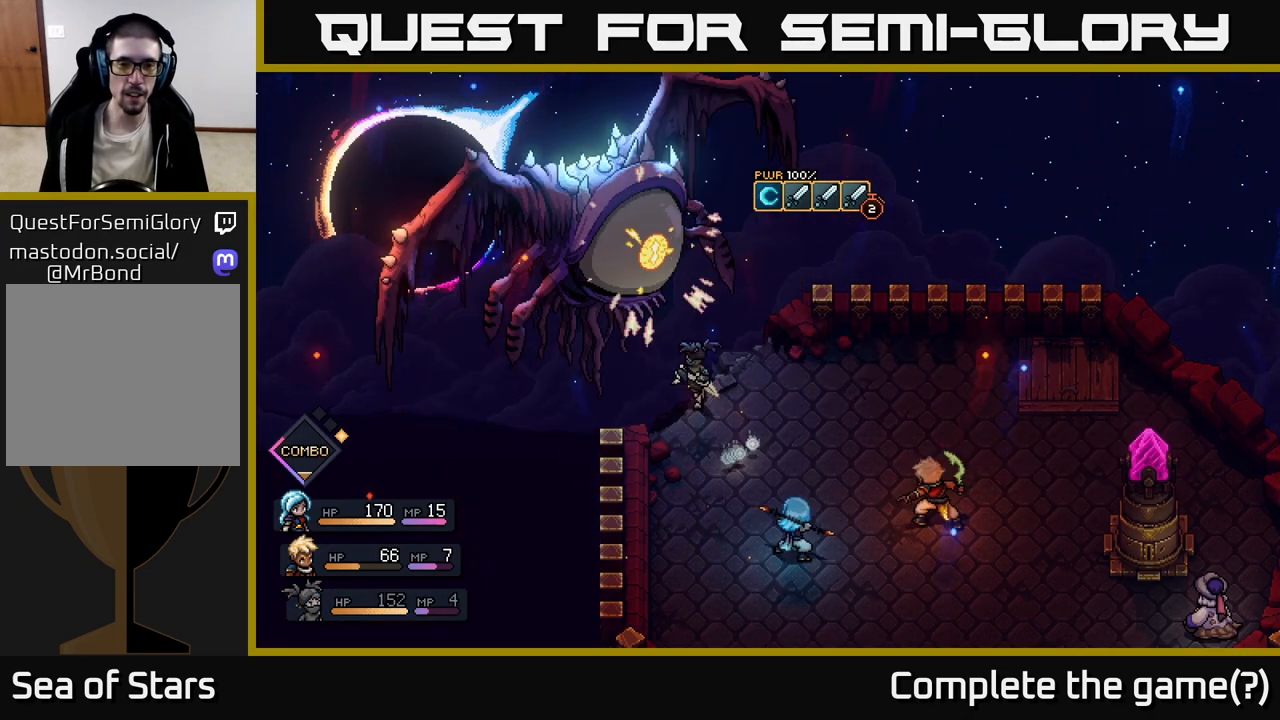
{"buttons": [], "left_stick": "center", "right_stick": "center", "events": [[267, "A", "down"], [367, "A", "up"]]}
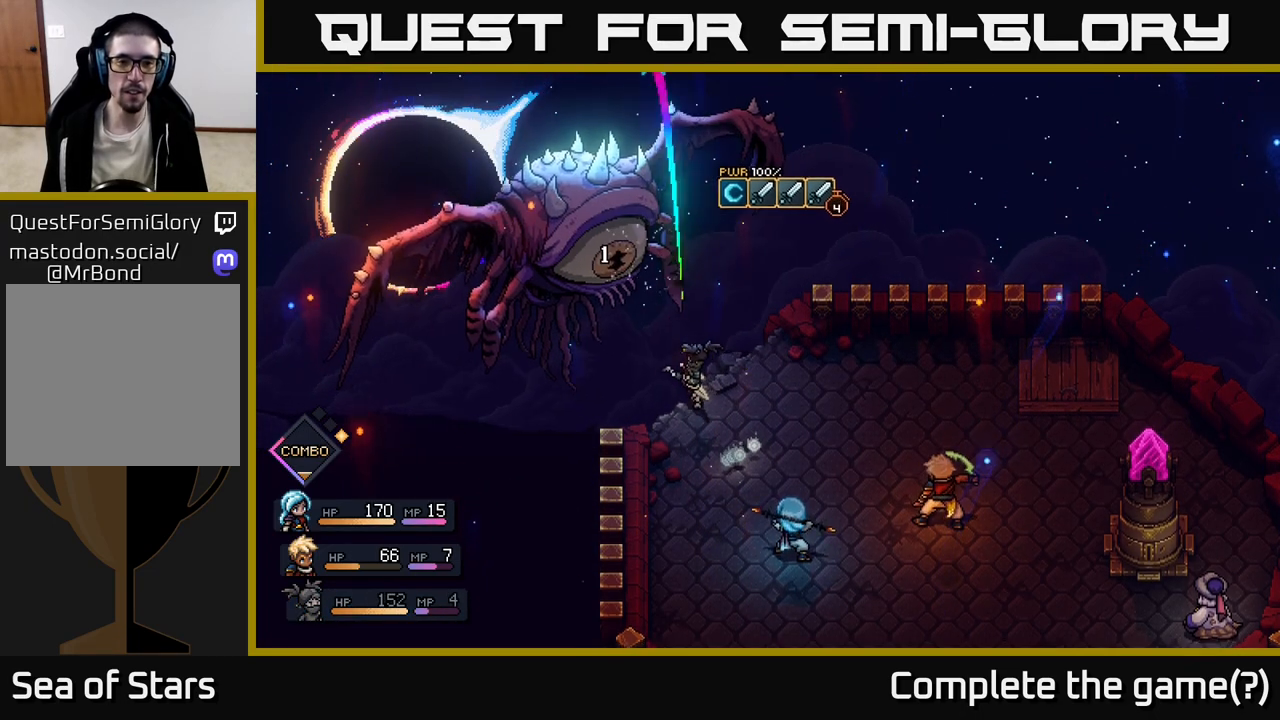
{"buttons": [], "left_stick": "center", "right_stick": "center", "events": []}
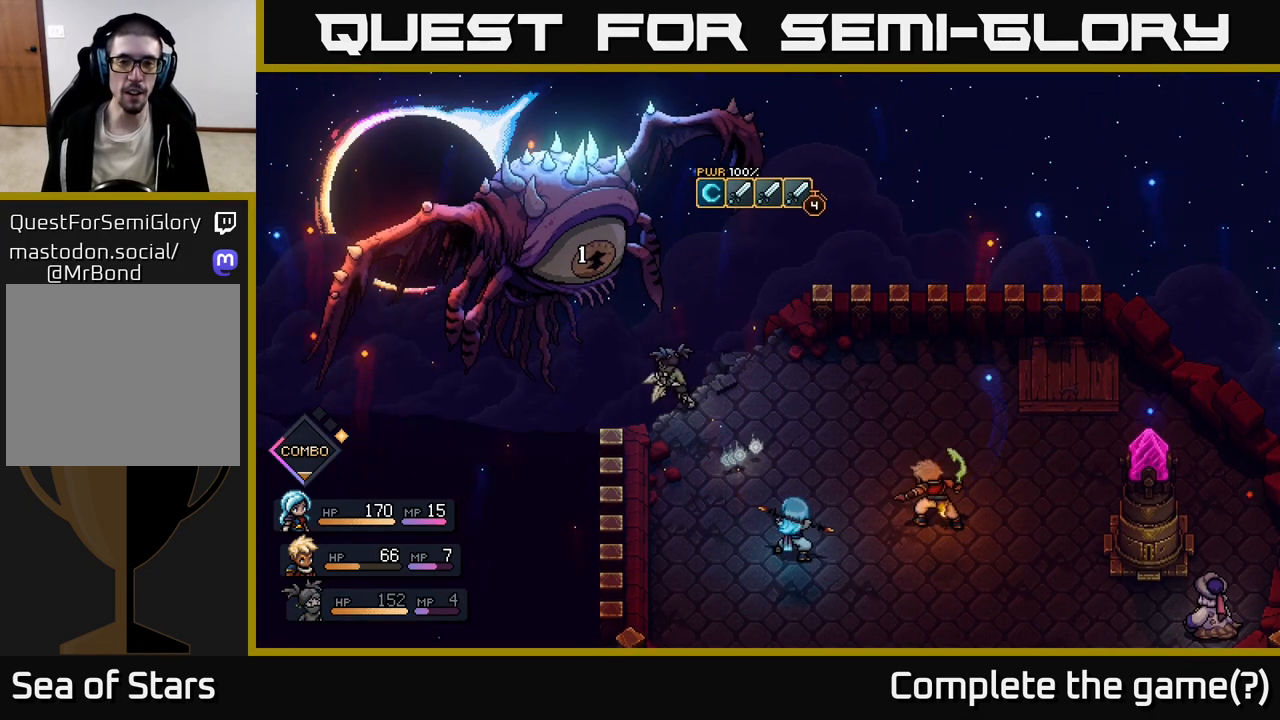
{"buttons": [], "left_stick": "center", "right_stick": "center", "events": []}
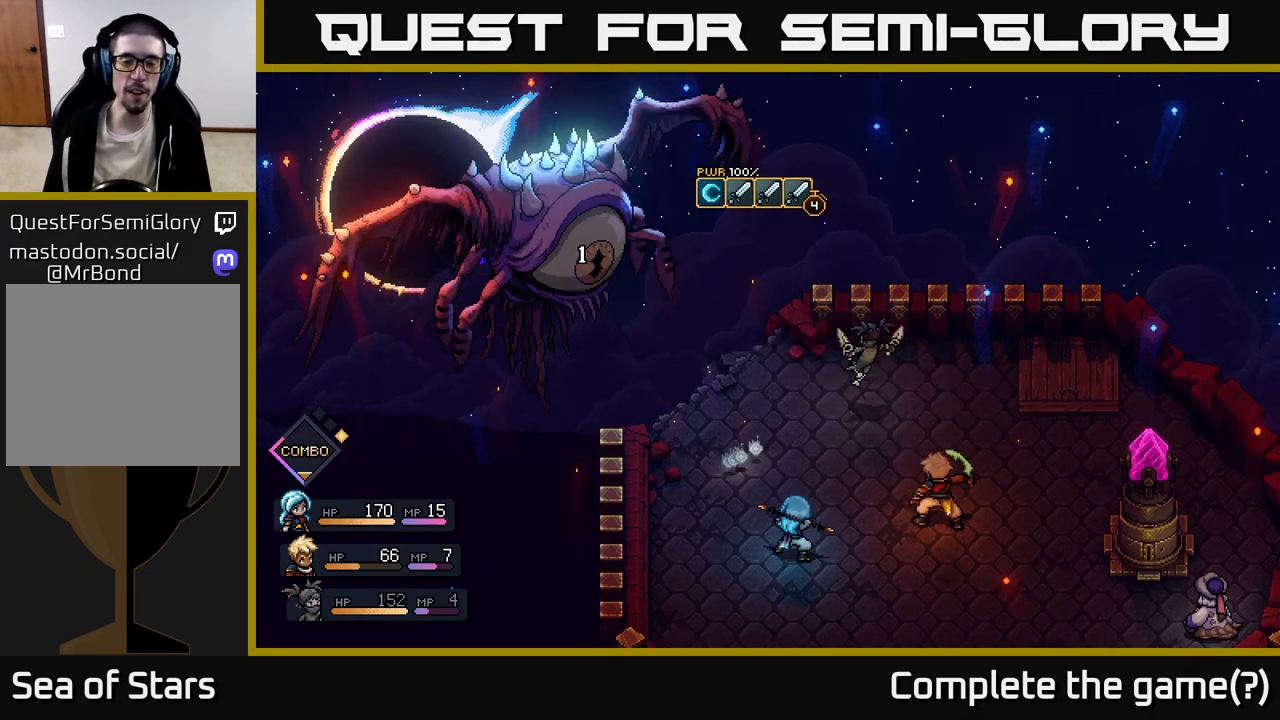
{"buttons": [], "left_stick": "center", "right_stick": "center", "events": []}
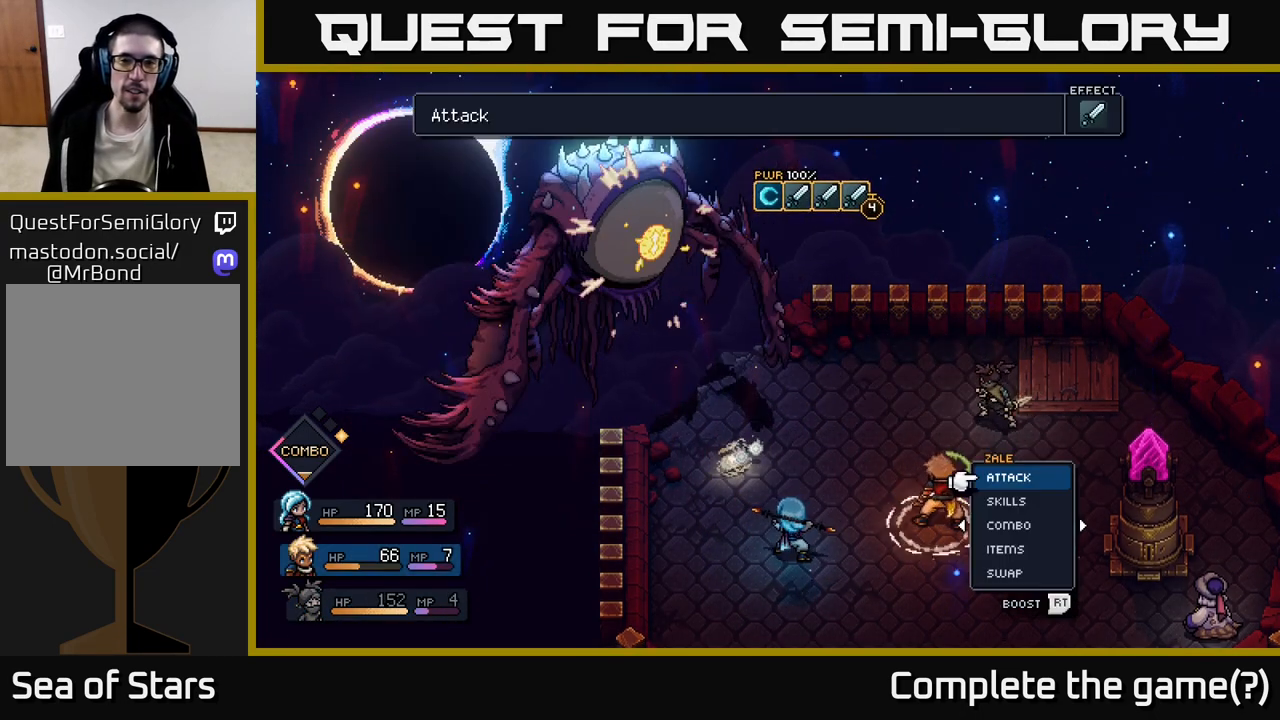
{"buttons": [], "left_stick": "center", "right_stick": "center", "events": []}